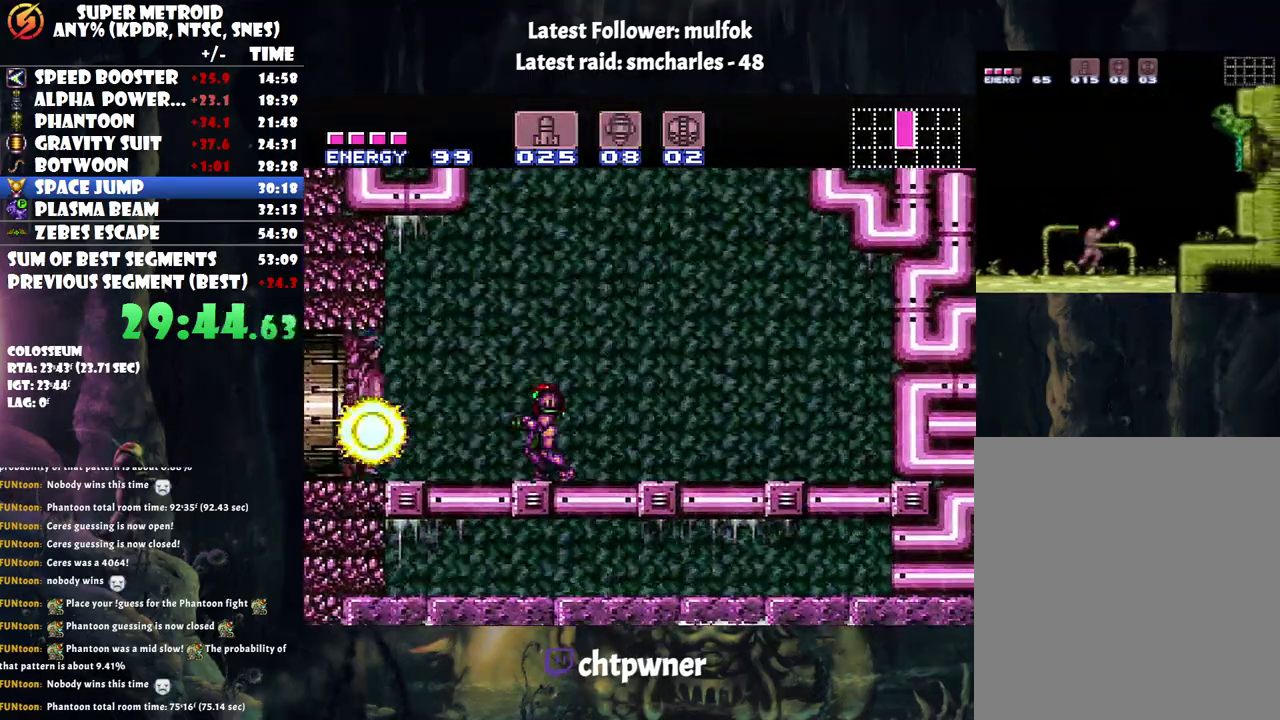
Gameplay with a controller (Nintendo layout); each line is a JSON object with the inputs held at the frame after it. "events" lists button and stick changes between this image and that frame as [ms after this image, input, new state], when the widget could be followed in between. Not read: L3 R3.
{"buttons": ["A"], "events": []}
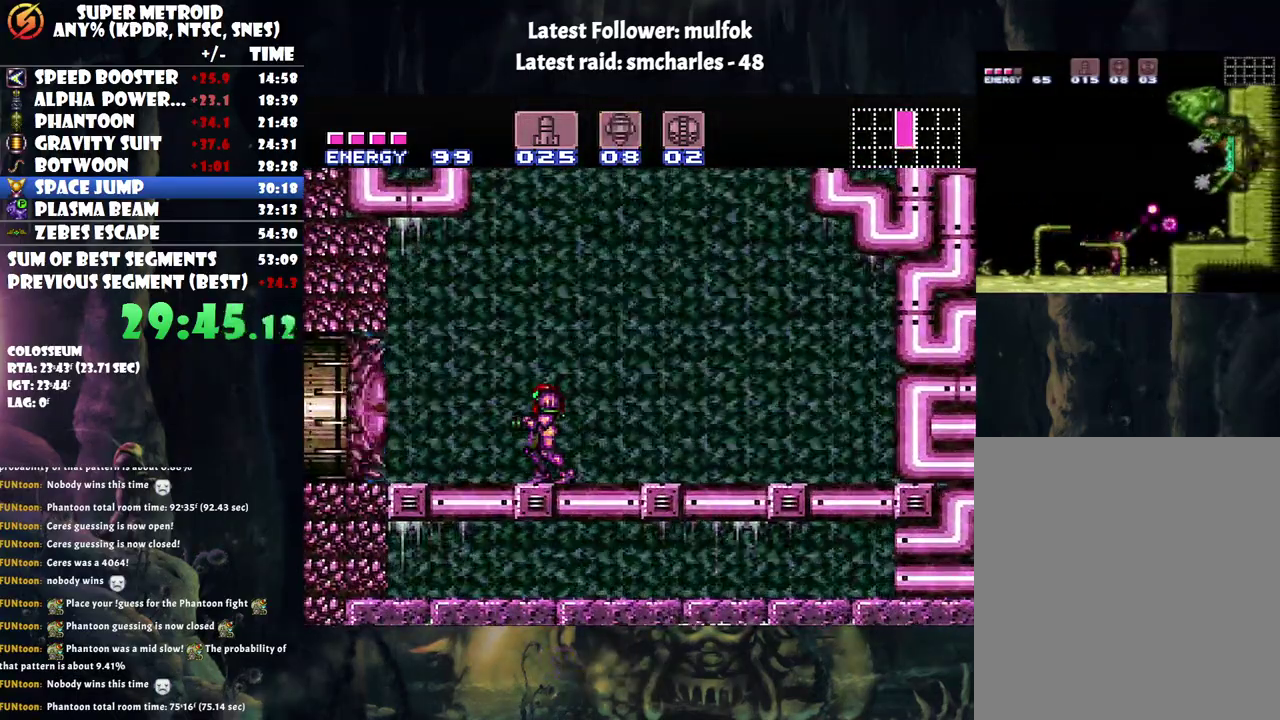
{"buttons": ["A"], "events": [[250, "Y", "down"], [367, "Y", "up"]]}
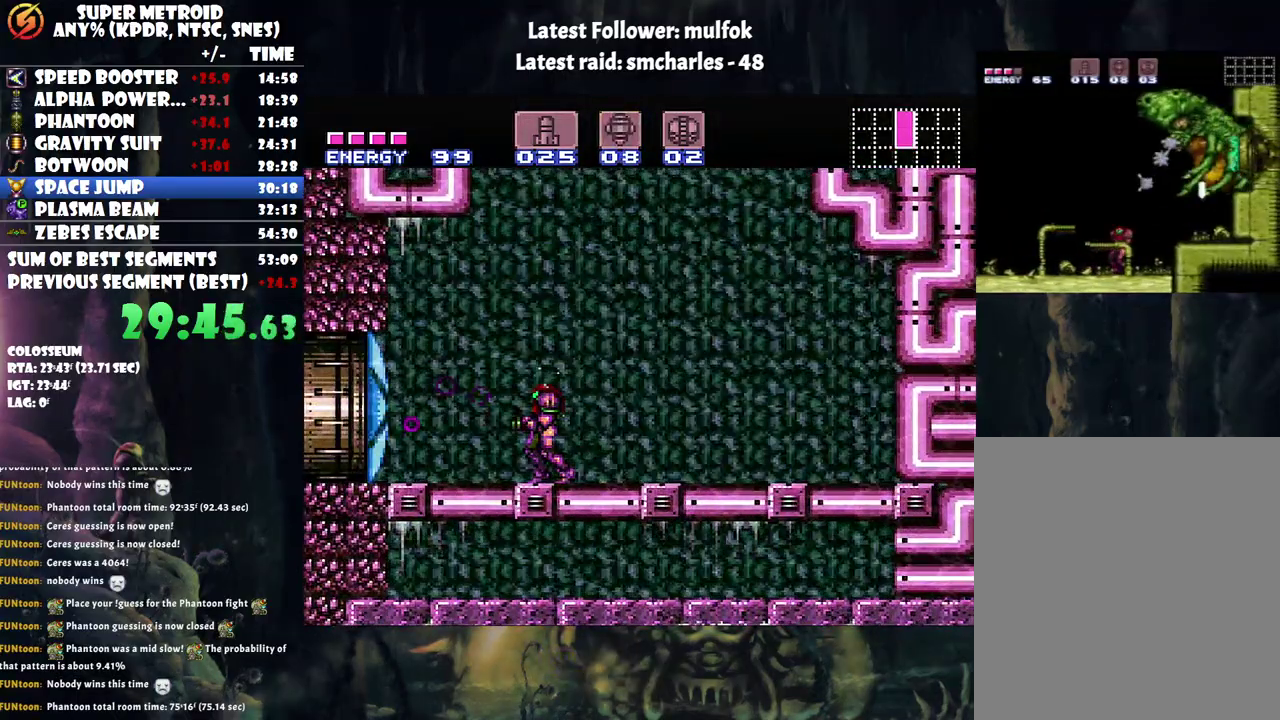
{"buttons": ["A", "DPAD_LEFT"], "events": [[67, "DPAD_LEFT", "down"]]}
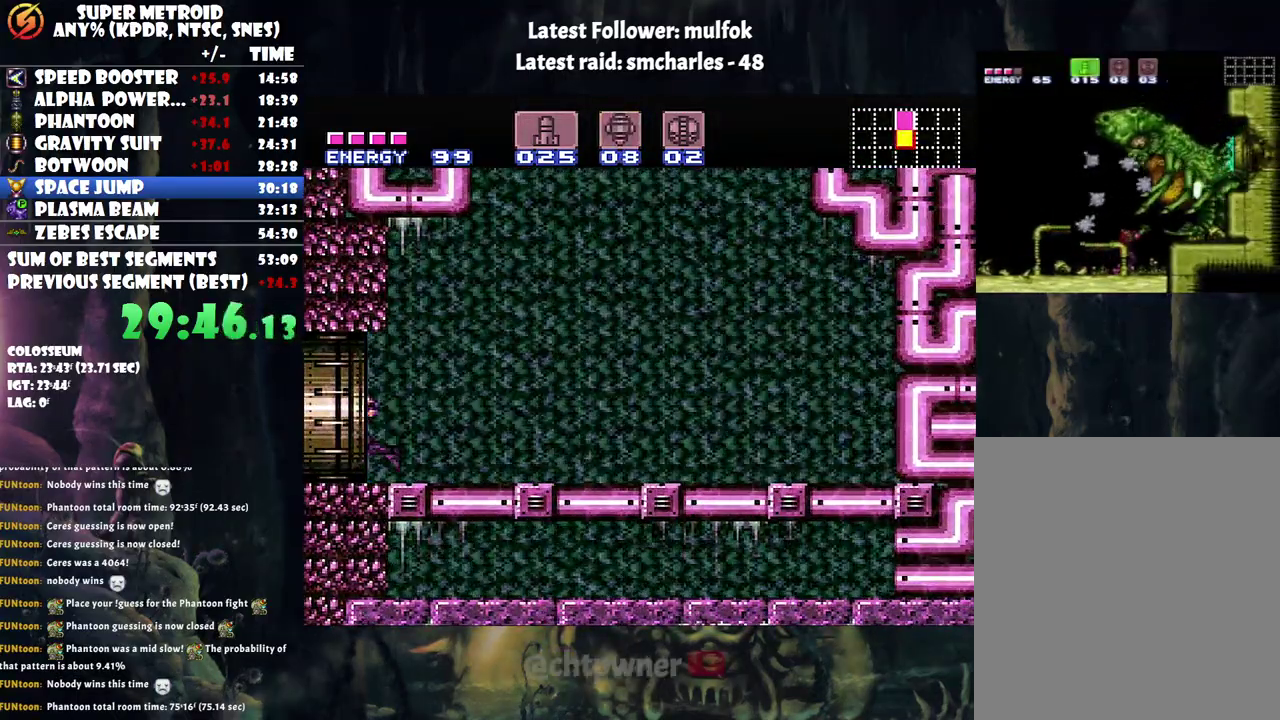
{"buttons": ["A", "DPAD_LEFT"], "events": []}
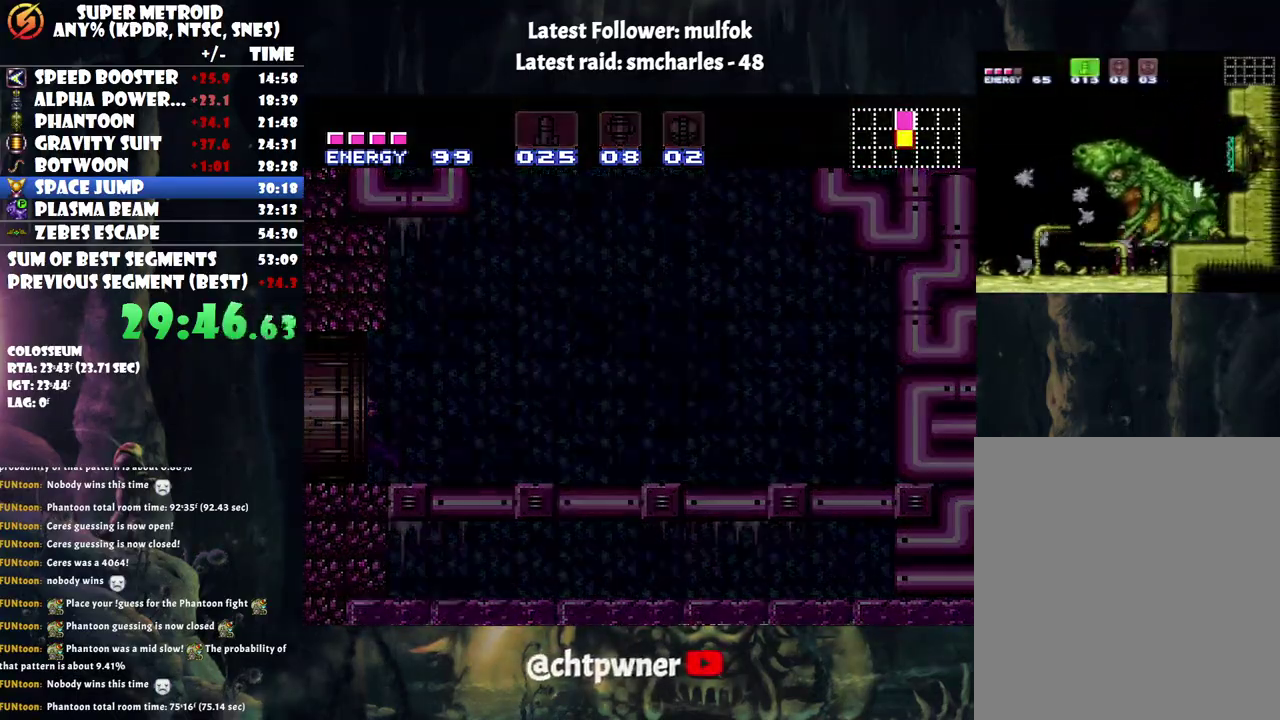
{"buttons": ["A", "DPAD_LEFT"], "events": []}
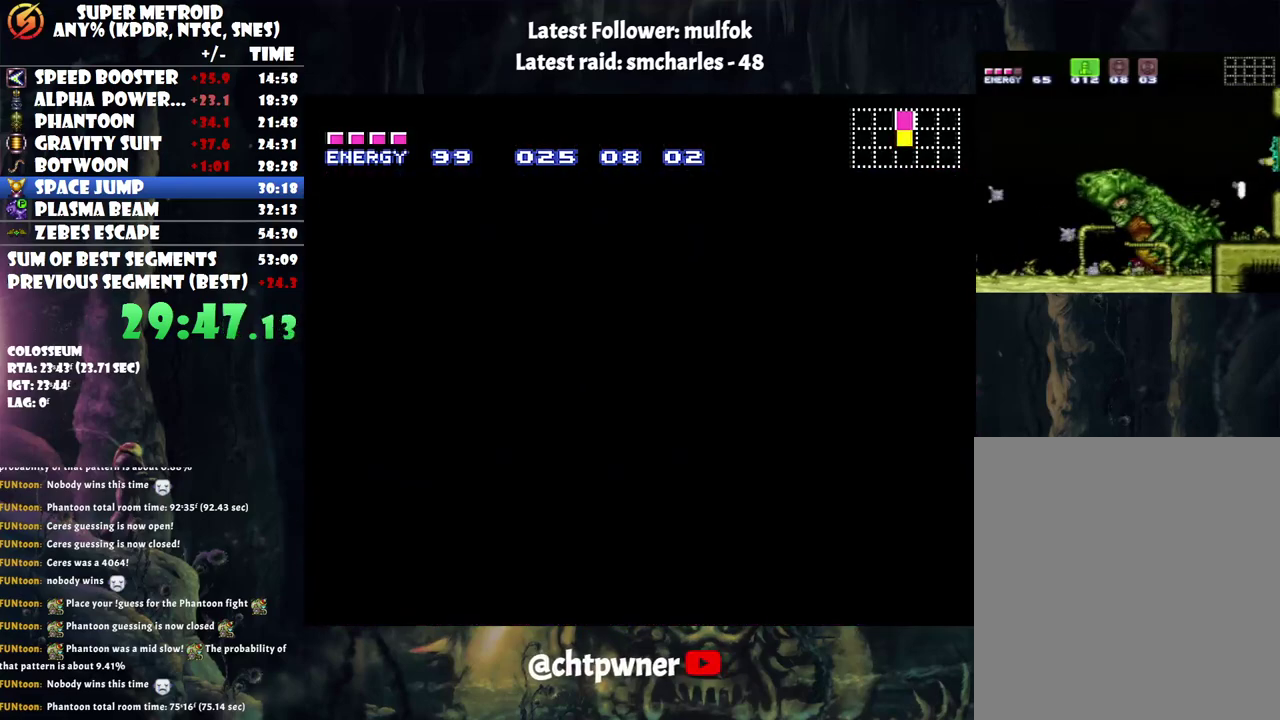
{"buttons": ["A", "DPAD_LEFT"], "events": []}
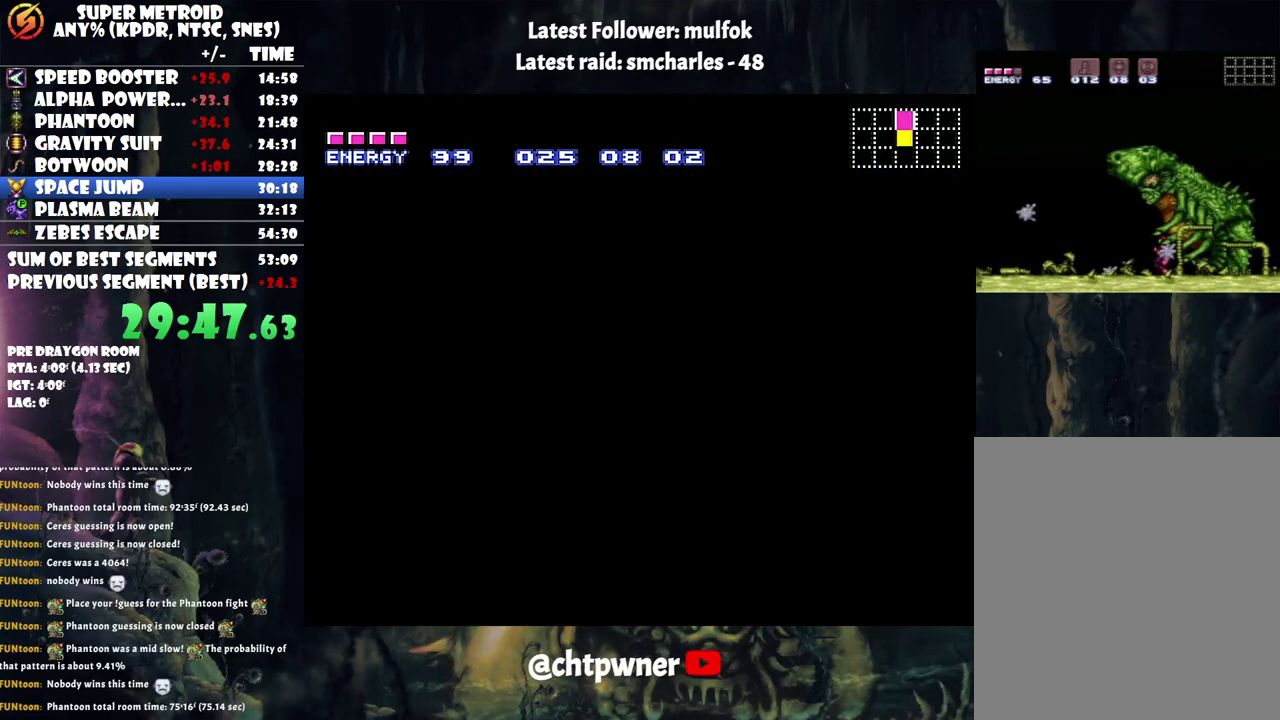
{"buttons": ["A", "DPAD_LEFT"], "events": []}
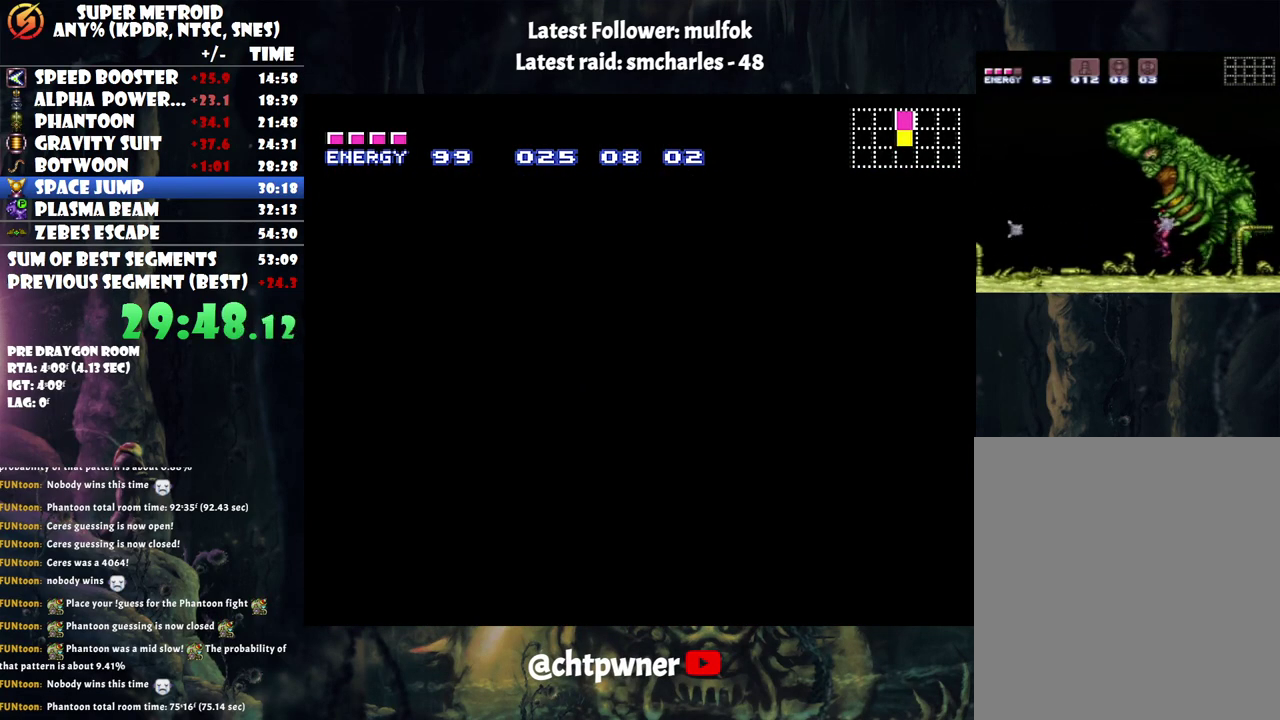
{"buttons": ["A", "DPAD_LEFT"], "events": []}
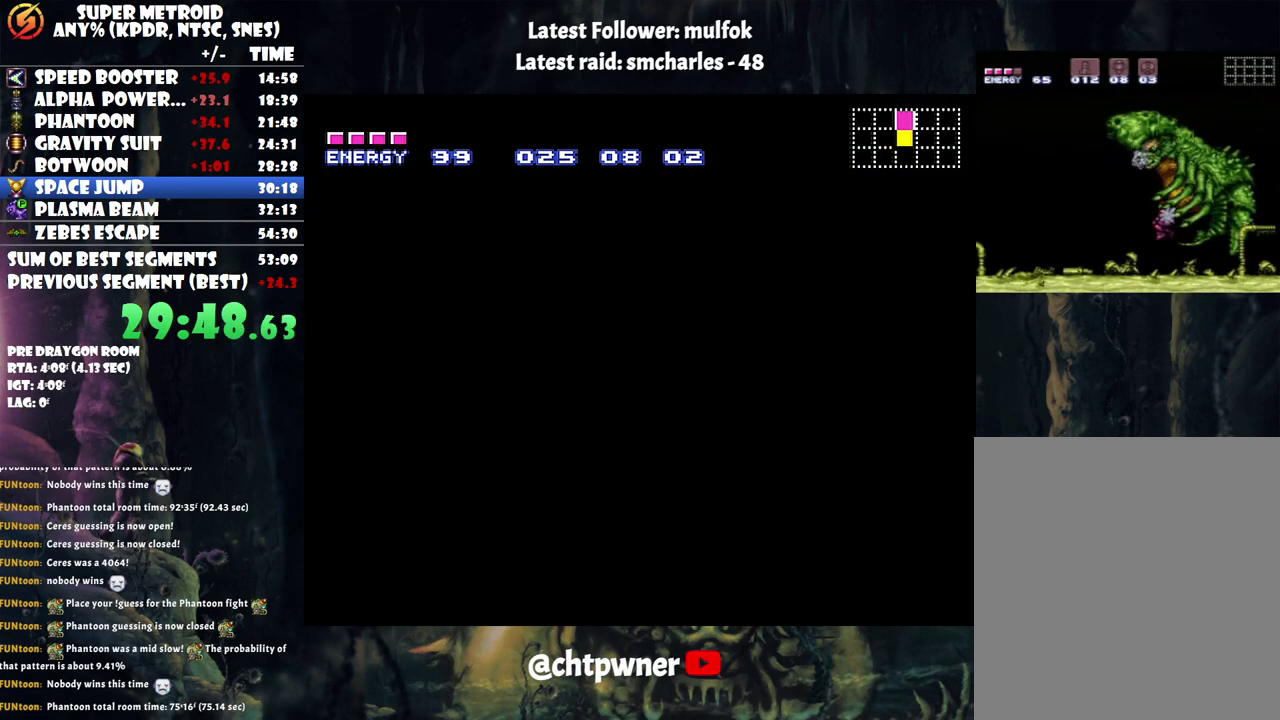
{"buttons": ["A", "DPAD_LEFT"], "events": []}
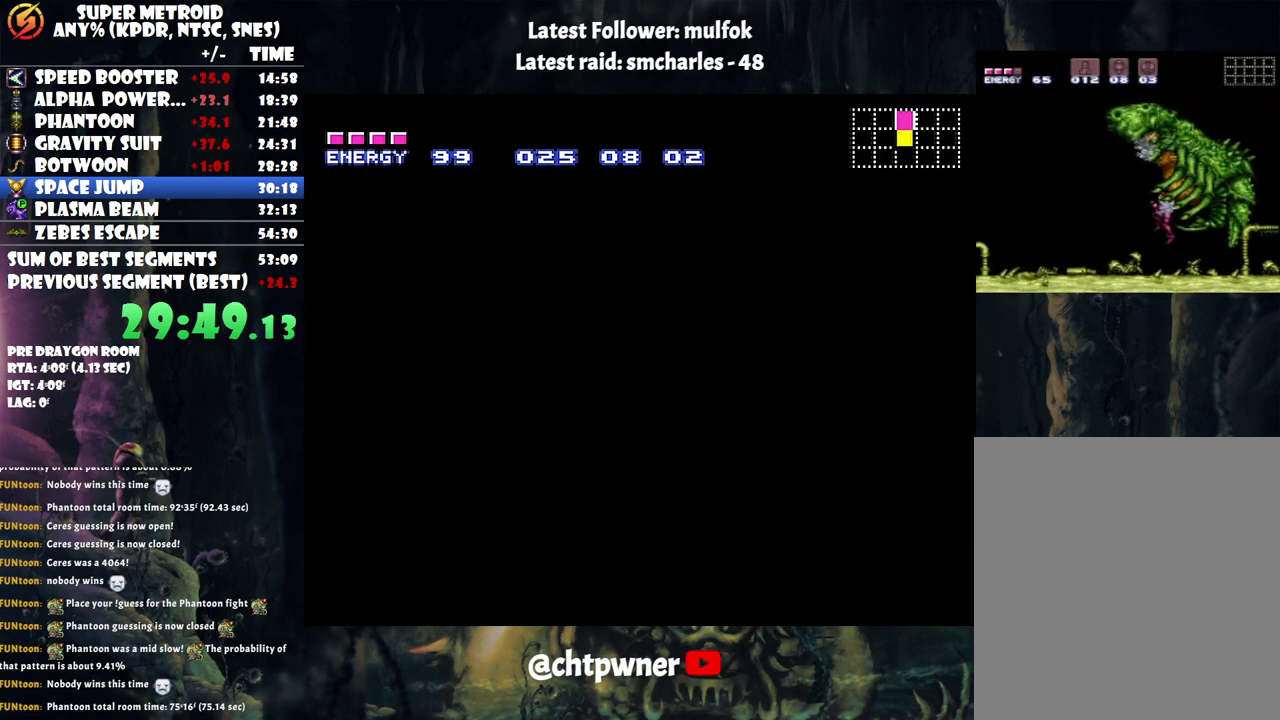
{"buttons": ["A", "DPAD_LEFT"], "events": []}
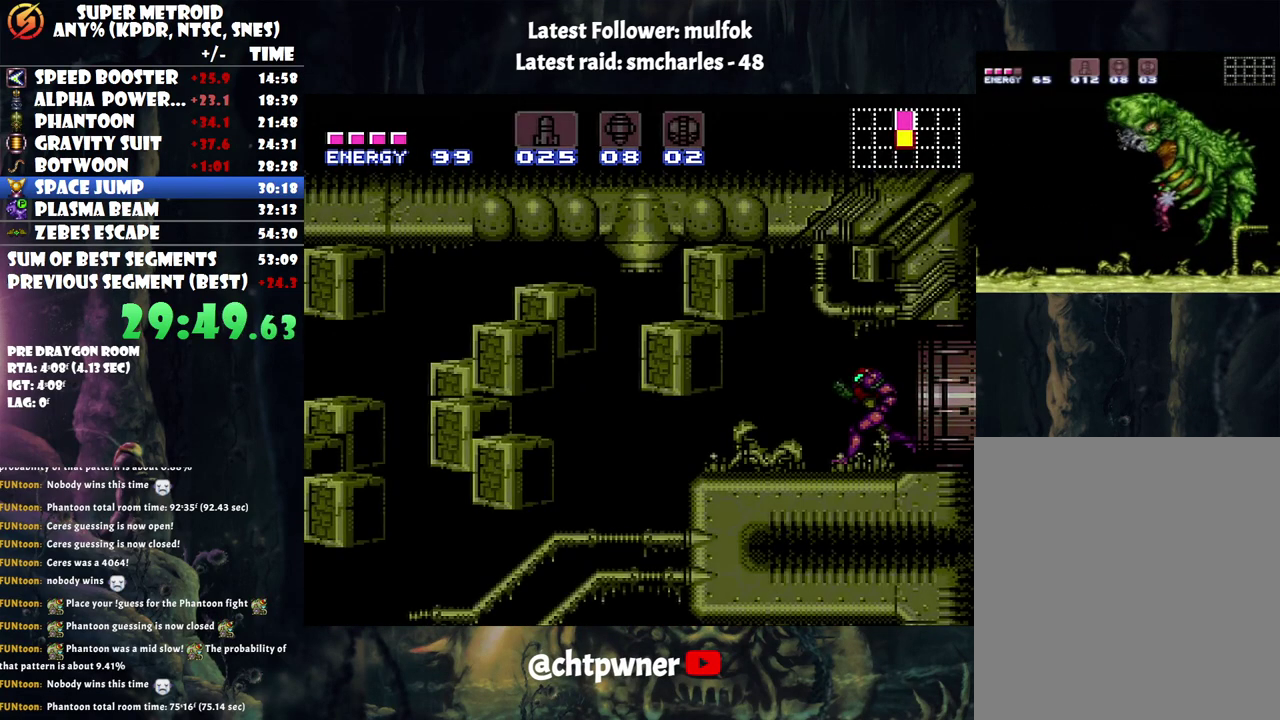
{"buttons": ["A", "DPAD_LEFT"], "events": []}
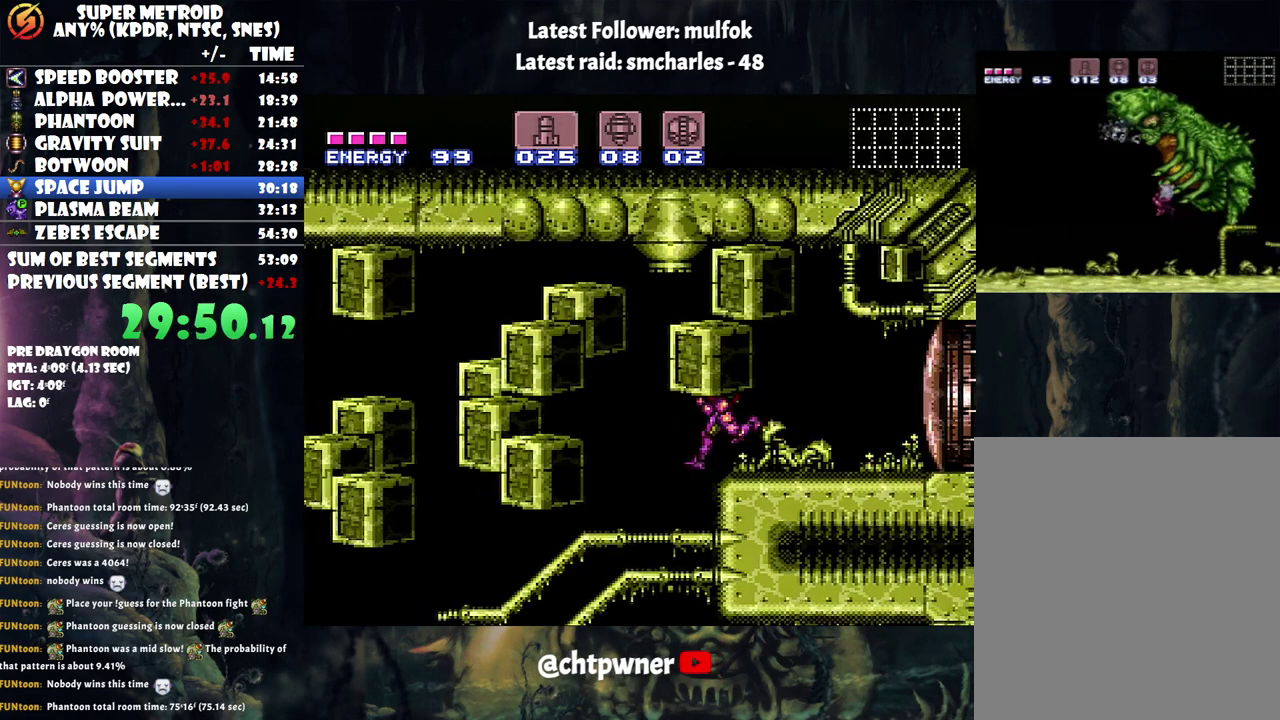
{"buttons": ["DPAD_RIGHT"], "events": [[133, "DPAD_LEFT", "up"], [167, "A", "up"], [167, "DPAD_RIGHT", "down"], [183, "X", "down"], [317, "X", "up"]]}
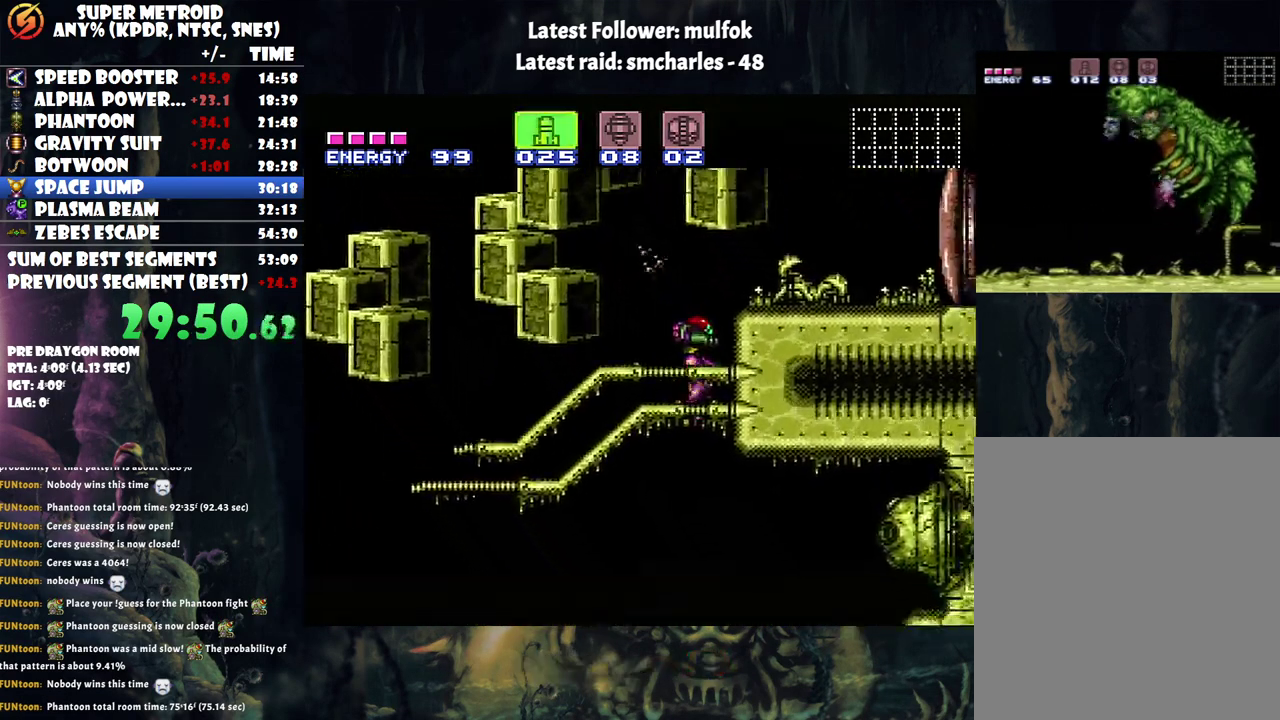
{"buttons": ["DPAD_RIGHT"], "events": [[333, "Y", "down"], [450, "Y", "up"]]}
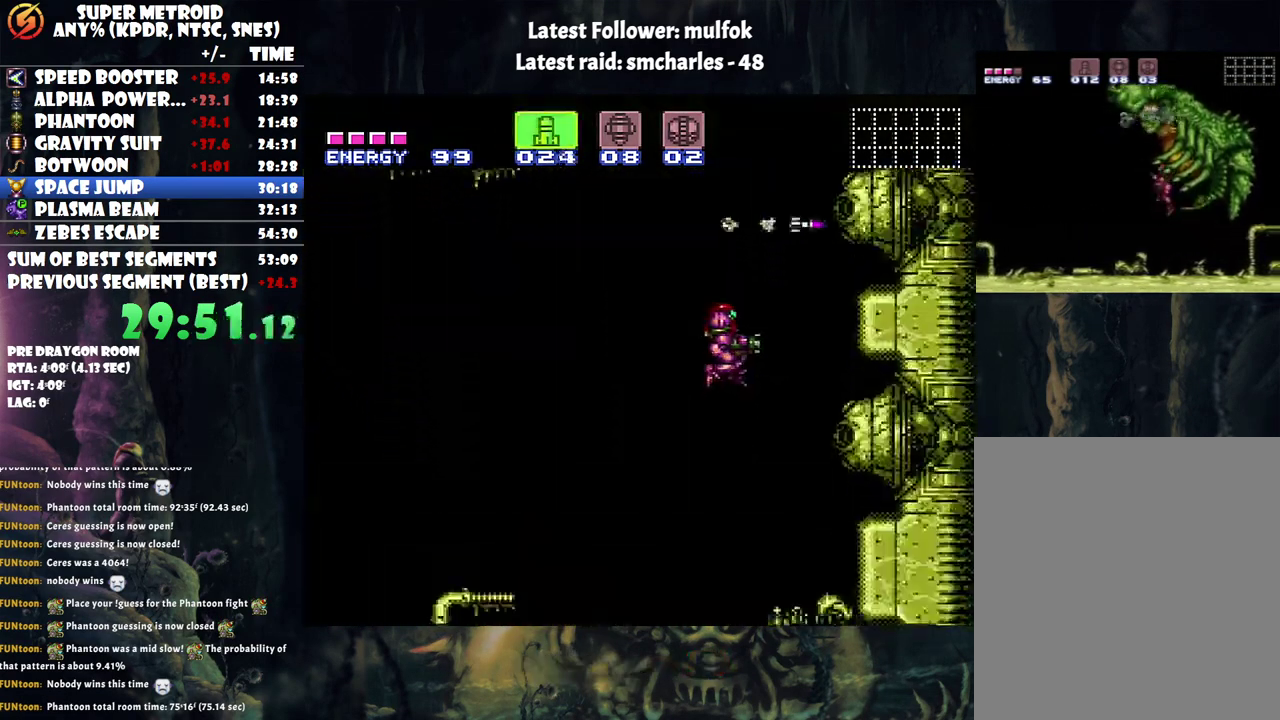
{"buttons": ["B"], "events": [[283, "DPAD_RIGHT", "up"], [367, "B", "down"]]}
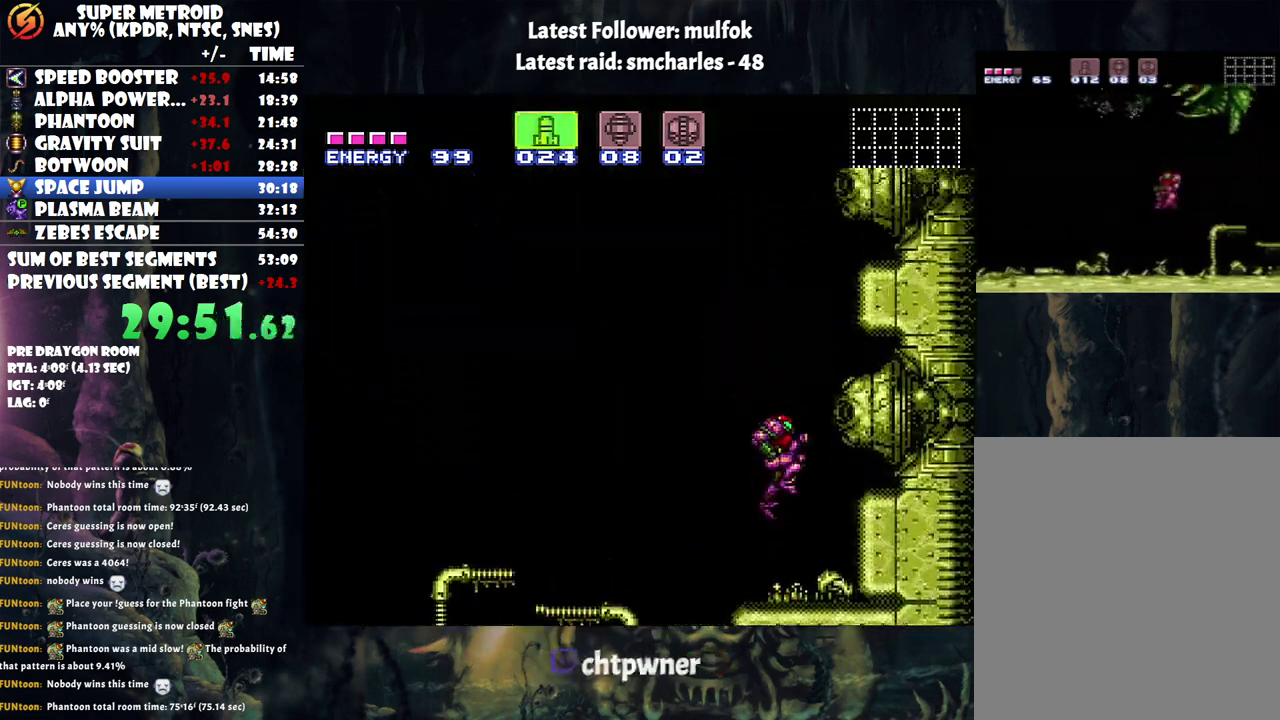
{"buttons": ["B"], "events": [[50, "Y", "down"], [183, "Y", "up"]]}
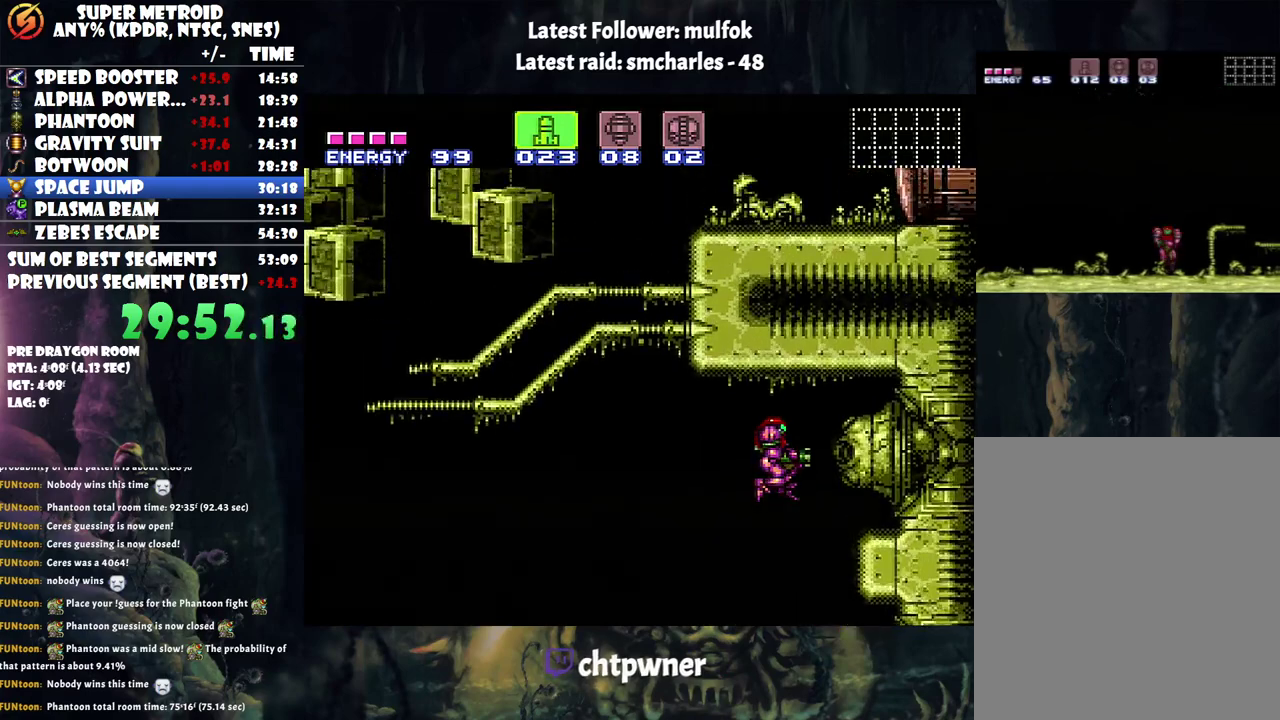
{"buttons": ["B"], "events": [[33, "Y", "down"], [117, "Y", "up"]]}
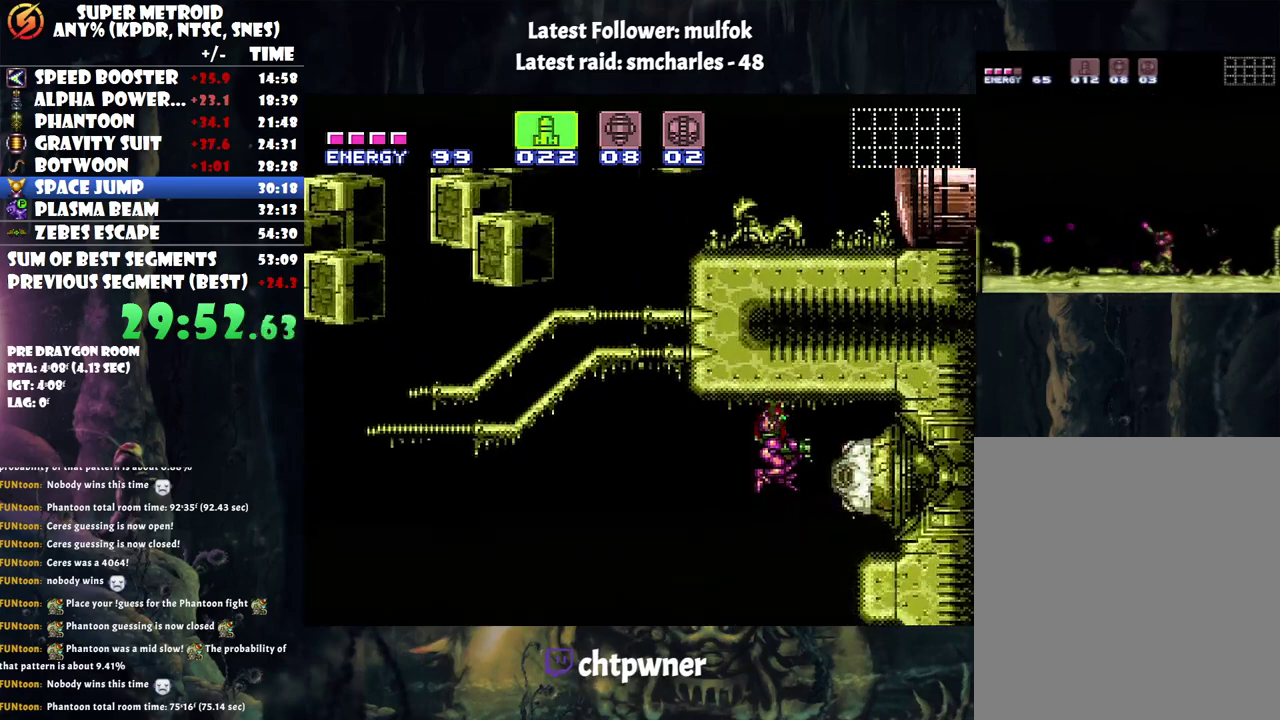
{"buttons": ["B"], "events": [[83, "Y", "down"], [217, "Y", "up"]]}
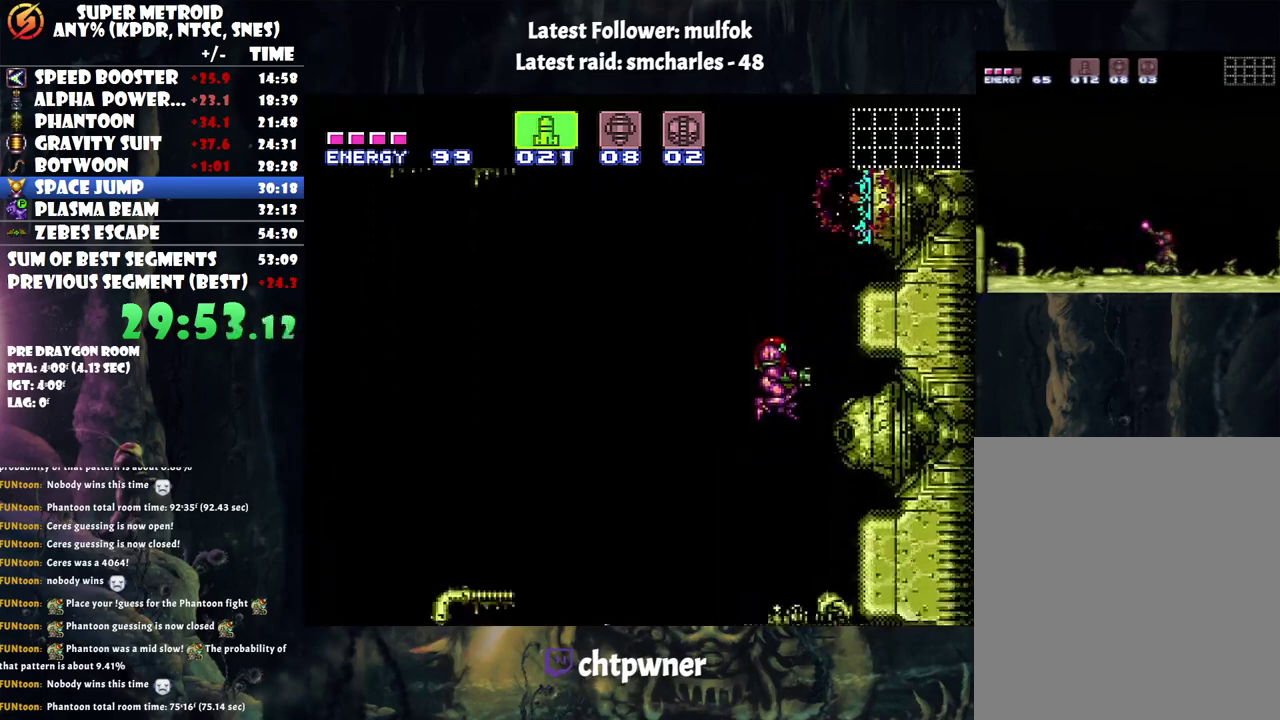
{"buttons": ["B"], "events": [[33, "Y", "down"], [117, "Y", "up"], [150, "B", "up"], [383, "B", "down"]]}
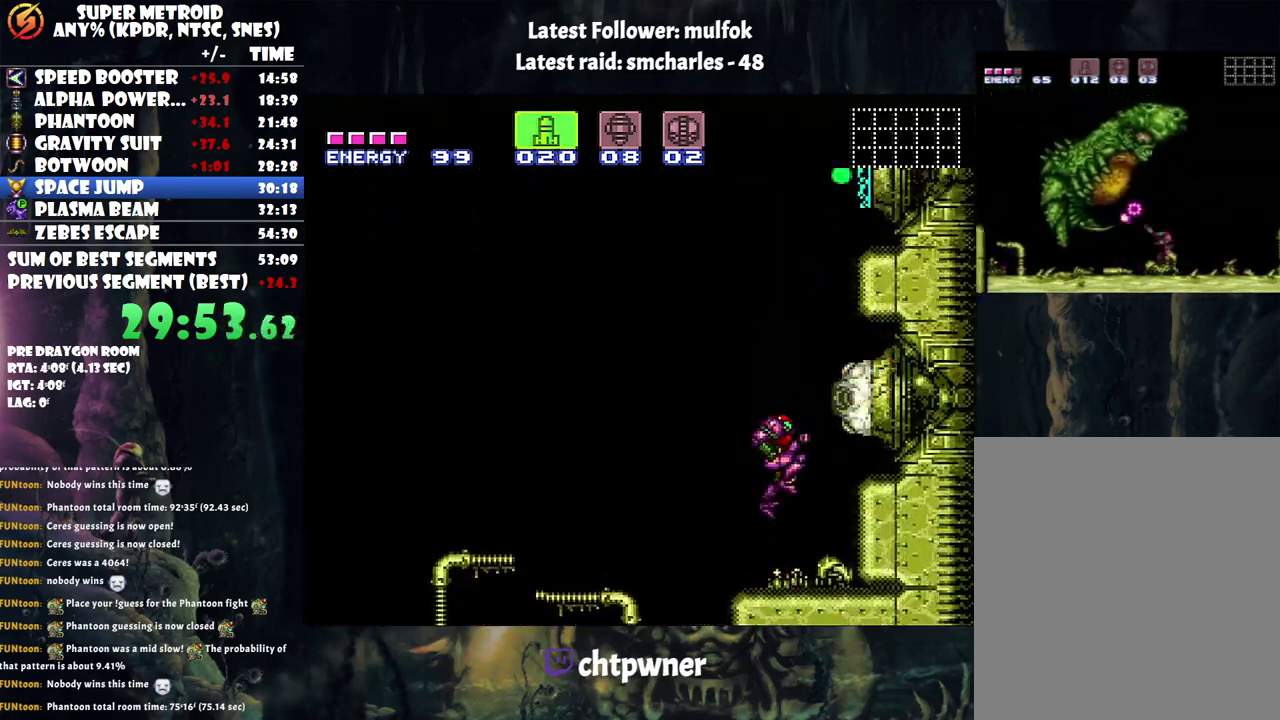
{"buttons": ["A", "DPAD_LEFT"], "events": [[67, "Y", "down"], [100, "B", "up"], [150, "DPAD_LEFT", "down"], [150, "Y", "up"], [250, "A", "down"]]}
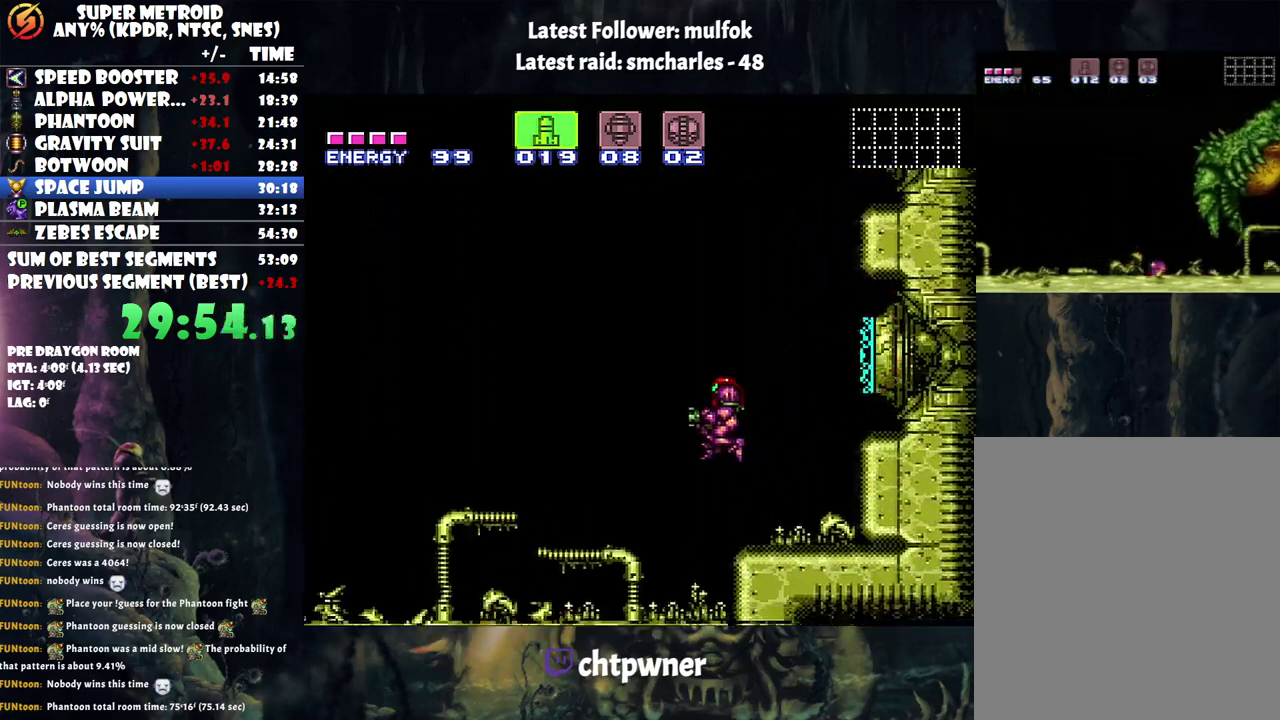
{"buttons": ["A", "R1", "DPAD_LEFT"], "events": [[500, "R1", "down"]]}
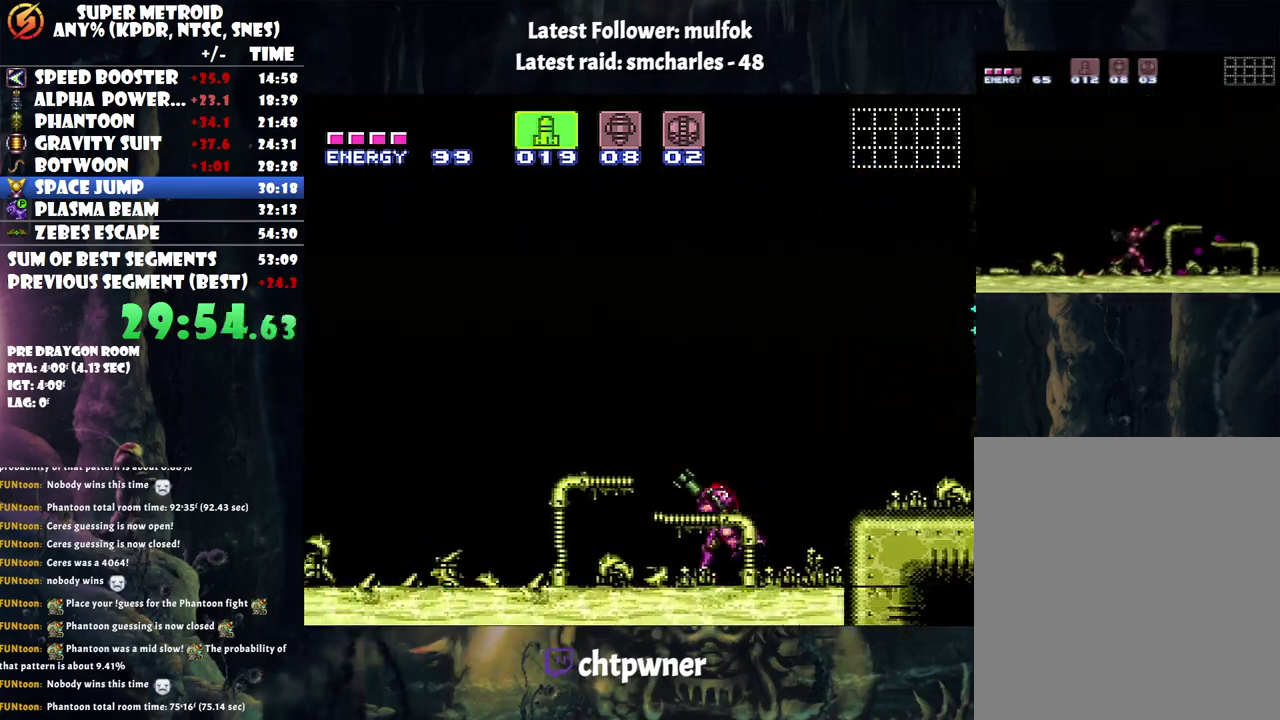
{"buttons": ["A", "DPAD_LEFT"], "events": [[67, "R1", "up"], [200, "L1", "down"], [283, "L1", "up"]]}
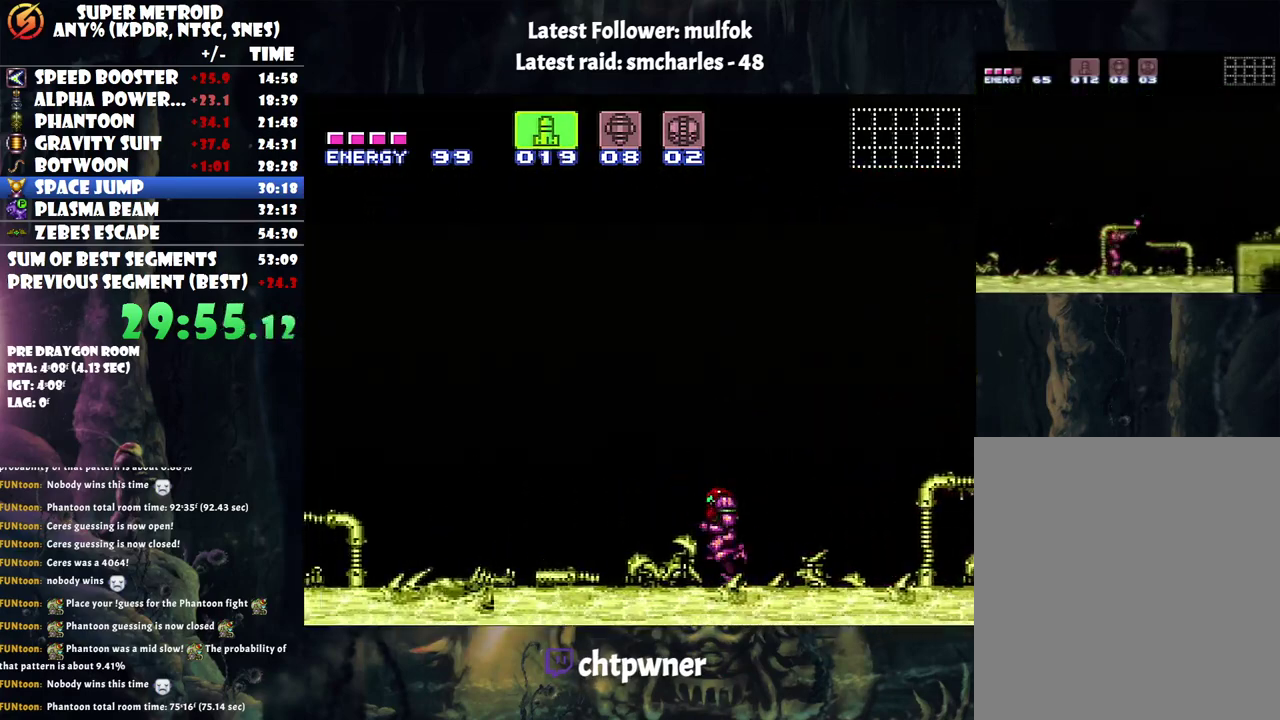
{"buttons": ["Y", "R1"], "events": [[17, "A", "up"], [67, "R1", "down"], [83, "DPAD_LEFT", "up"], [267, "DPAD_LEFT", "down"], [433, "DPAD_LEFT", "up"], [500, "Y", "down"]]}
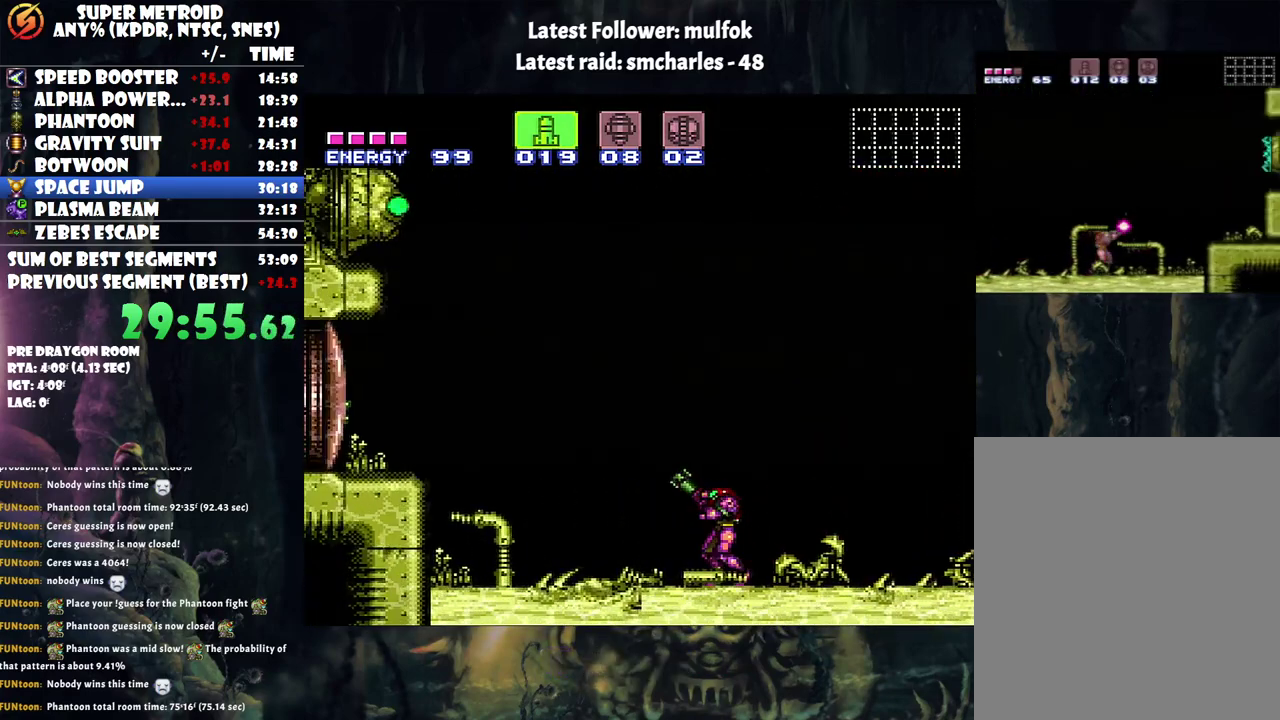
{"buttons": [], "events": [[100, "Y", "up"], [167, "Y", "down"], [400, "Y", "up"], [467, "R1", "up"]]}
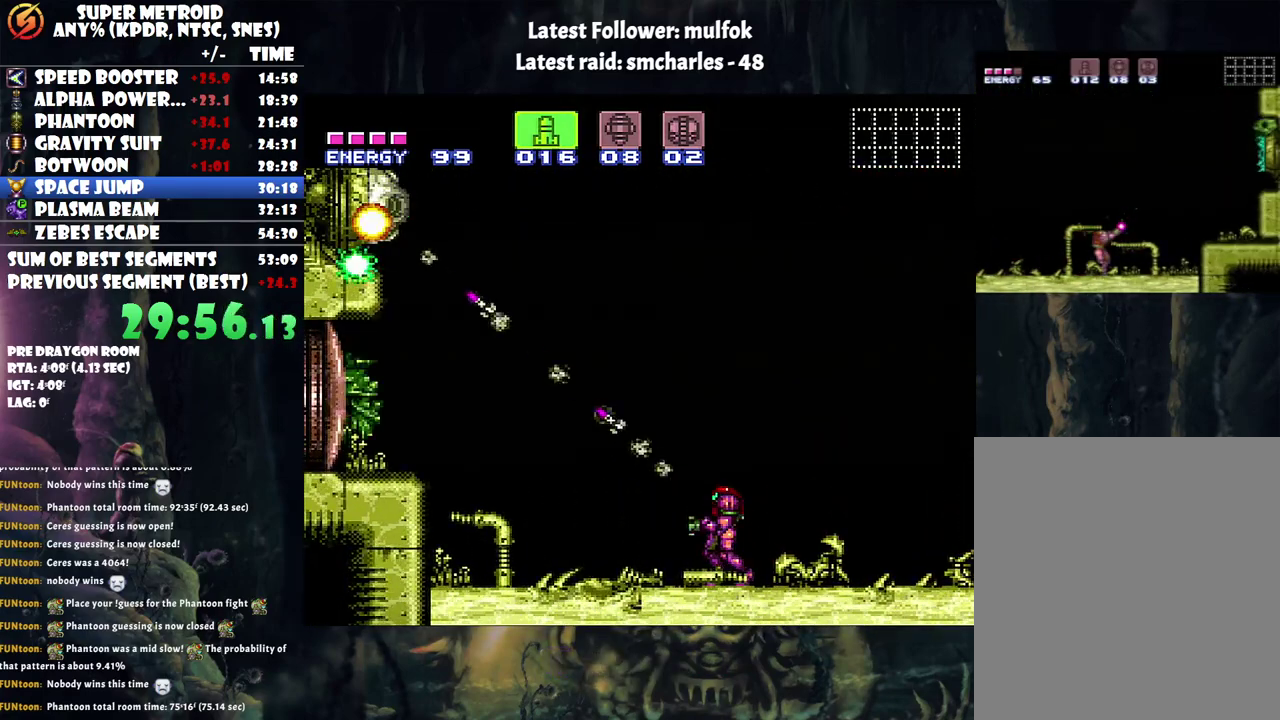
{"buttons": ["A"], "events": [[433, "A", "down"]]}
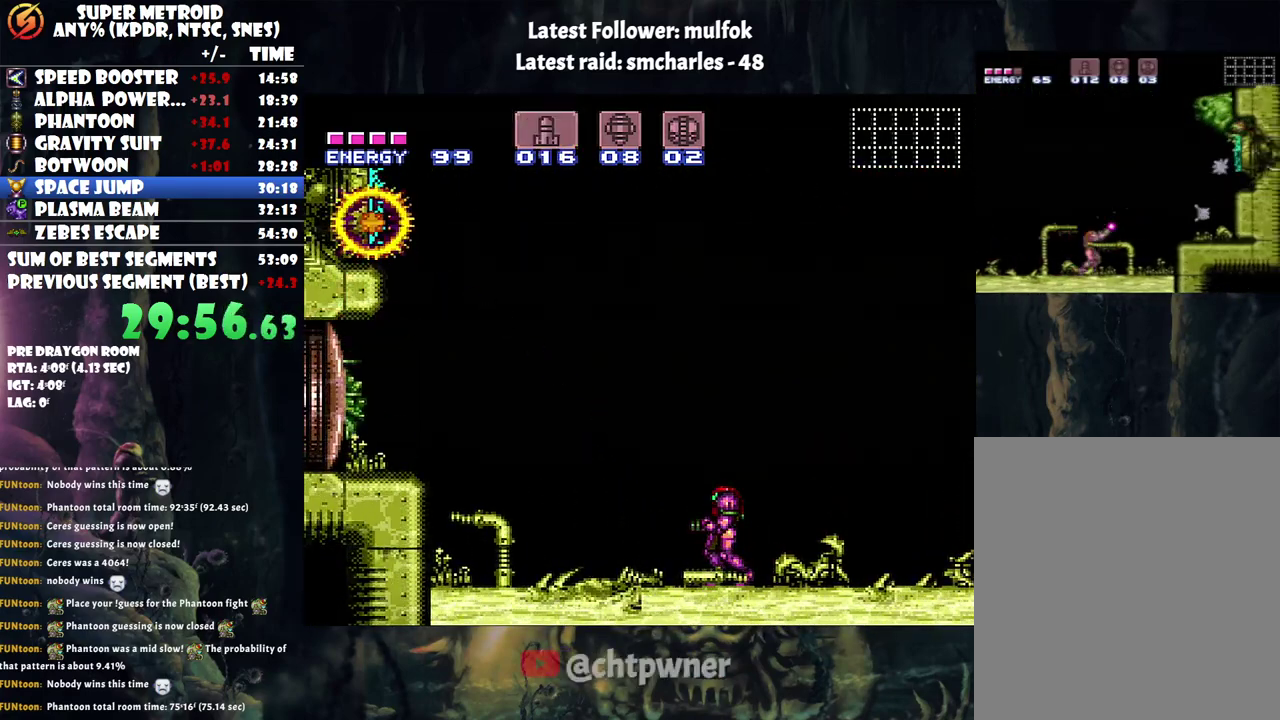
{"buttons": ["A", "DPAD_LEFT"], "events": [[100, "DPAD_LEFT", "down"]]}
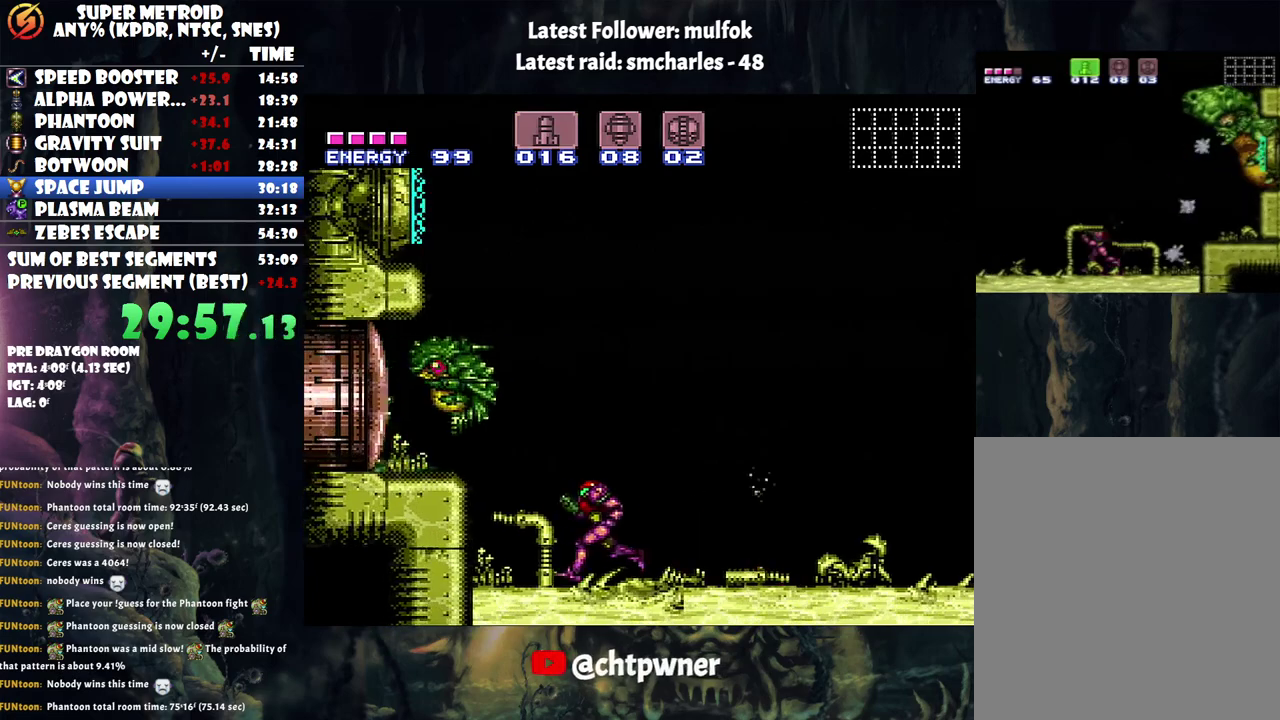
{"buttons": [], "events": [[167, "DPAD_LEFT", "up"], [250, "DPAD_RIGHT", "down"], [383, "DPAD_RIGHT", "up"], [433, "A", "up"]]}
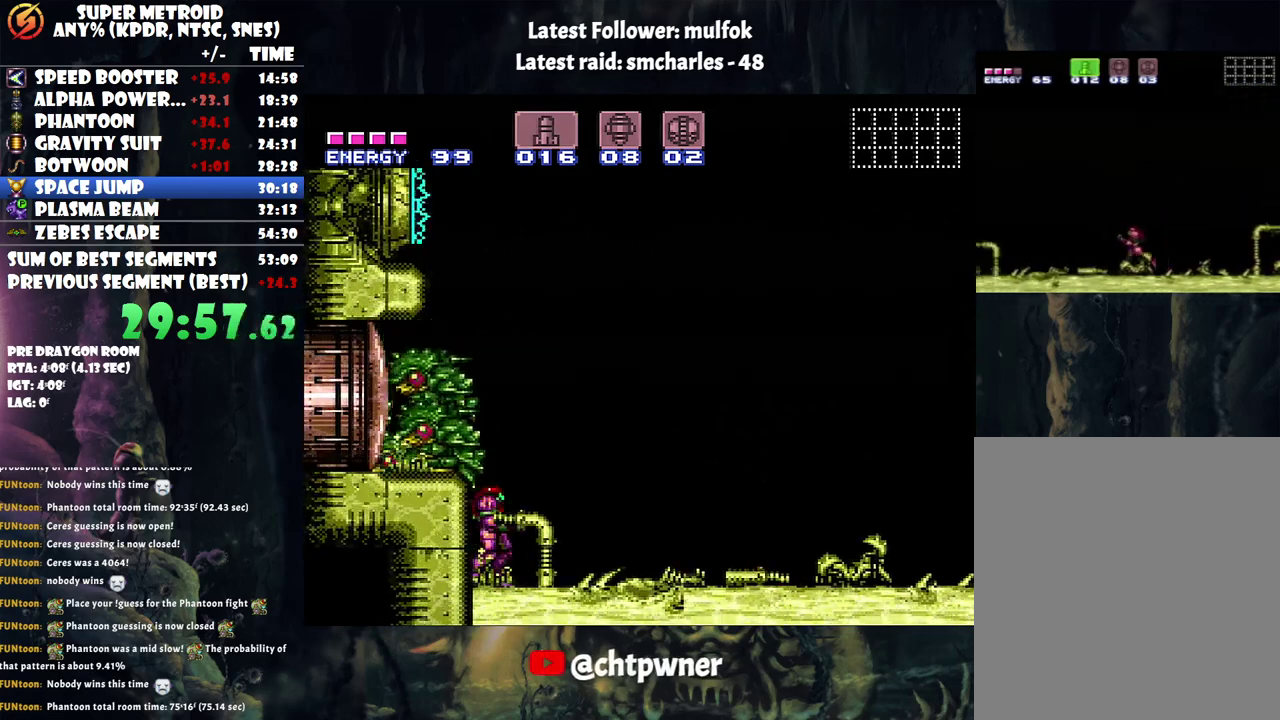
{"buttons": ["R1"], "events": [[150, "R1", "down"]]}
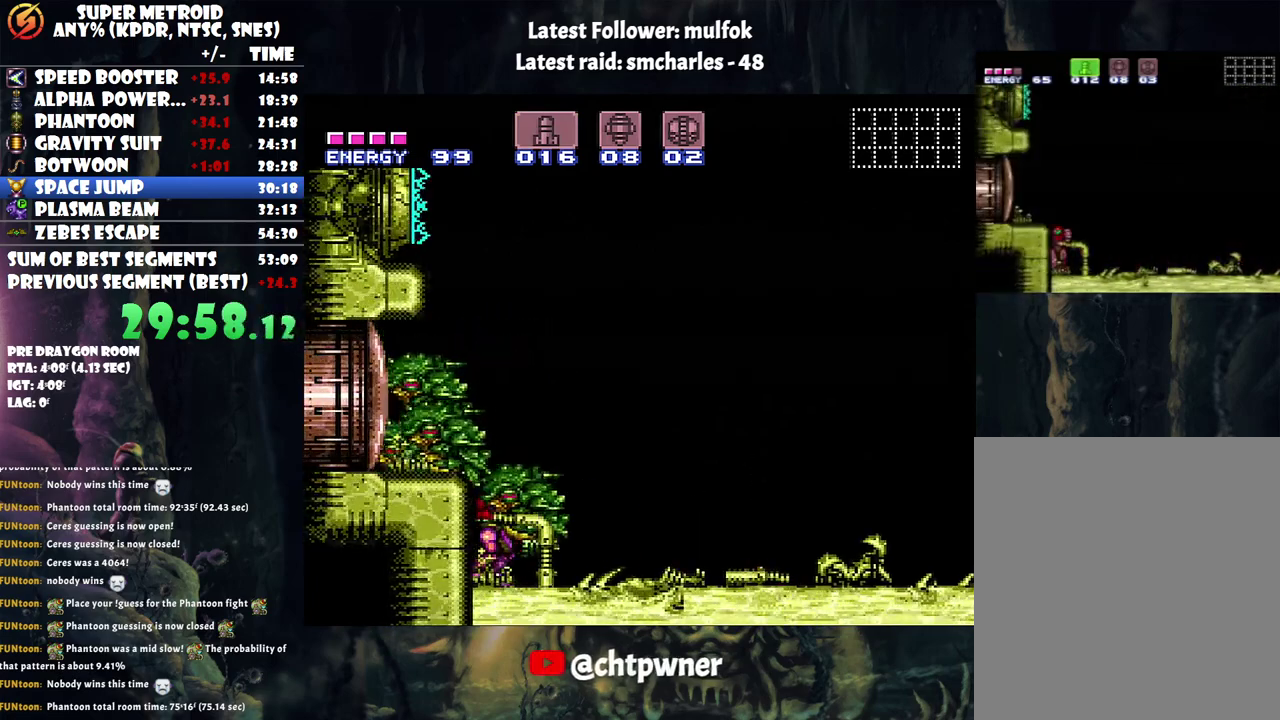
{"buttons": ["R1"], "events": [[183, "X", "down"], [267, "X", "up"], [333, "X", "down"], [400, "X", "up"]]}
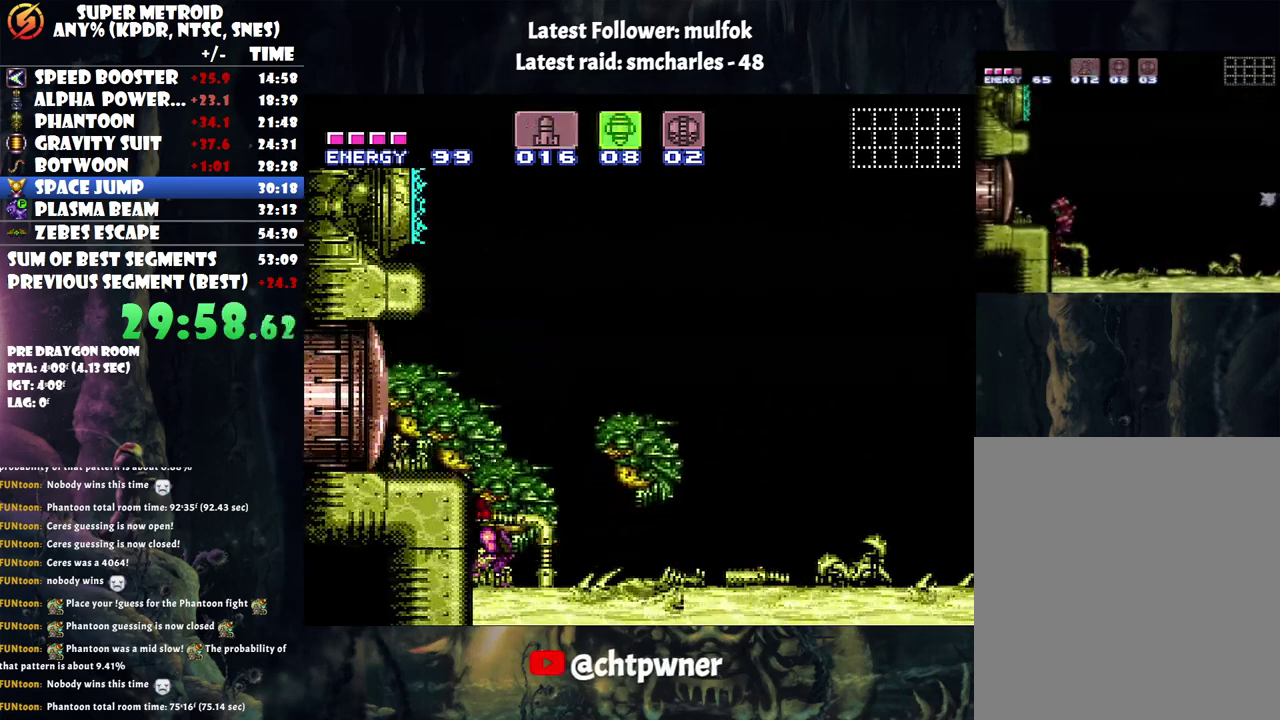
{"buttons": ["A"], "events": [[17, "X", "down"], [67, "X", "up"], [183, "R1", "up"], [433, "A", "down"]]}